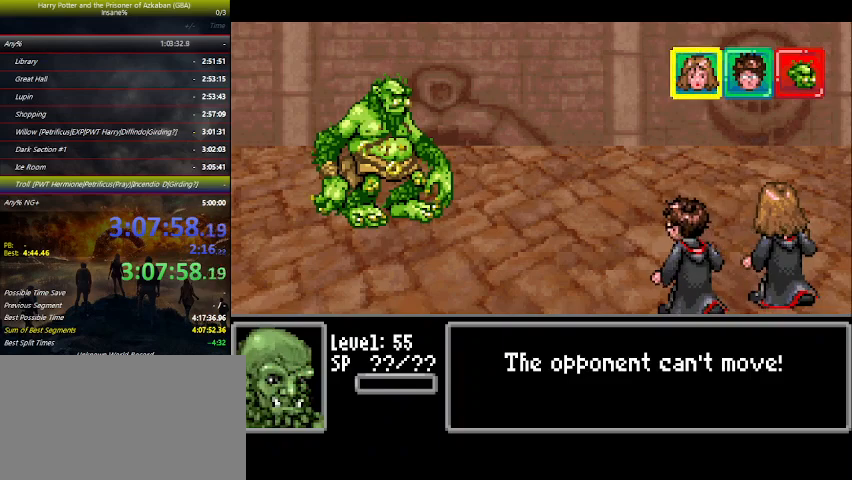
Gameplay with keyboard and mouse; each line is a JSON object with the keys held at the frame after it. "events" lists presses ("down") and releases ("up") of "a", "ctrl", "d", "down", "e", "escape", "f", "f1", "f4", "left", "q", "r", "return", "right", "s", "shift", "space", "tab", "up", "w" and "z" between this image and that frame as [ms after this image, input, new state], when the widget could be followed in between. No other keys are recorded. Mouse buttons are not recorded. Not read: mouse_move.
{"keys": ["right"], "events": [[400, "space", "down"], [500, "right", "down"], [500, "space", "up"]]}
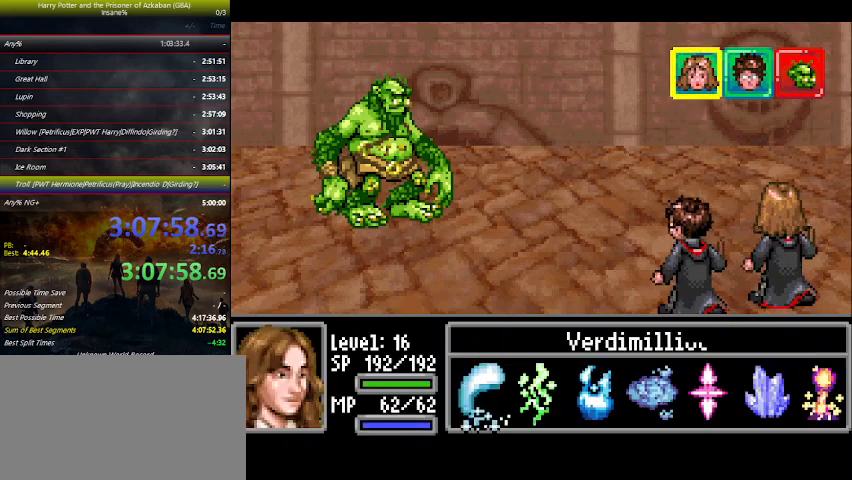
{"keys": [], "events": [[33, "right", "up"], [133, "right", "down"], [167, "right", "up"], [267, "right", "down"], [300, "right", "up"]]}
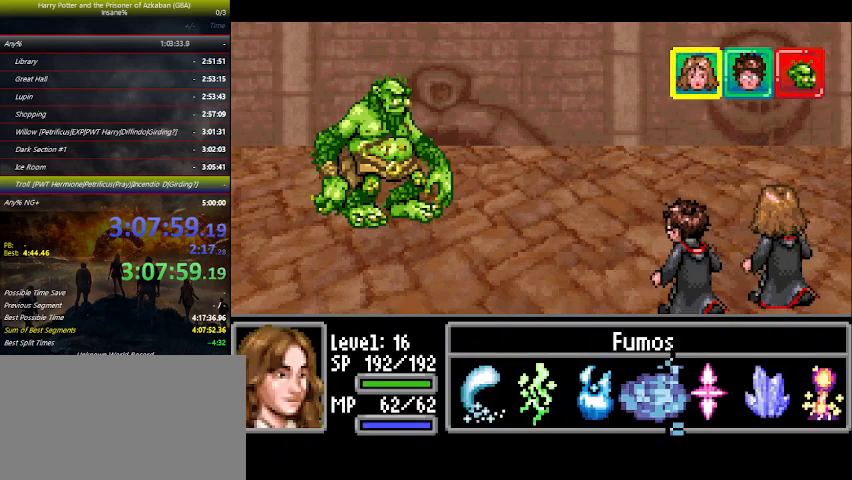
{"keys": ["space"], "events": [[67, "left", "down"], [133, "left", "up"], [200, "space", "down"], [233, "space", "up"], [333, "right", "down"], [433, "right", "up"], [467, "space", "down"]]}
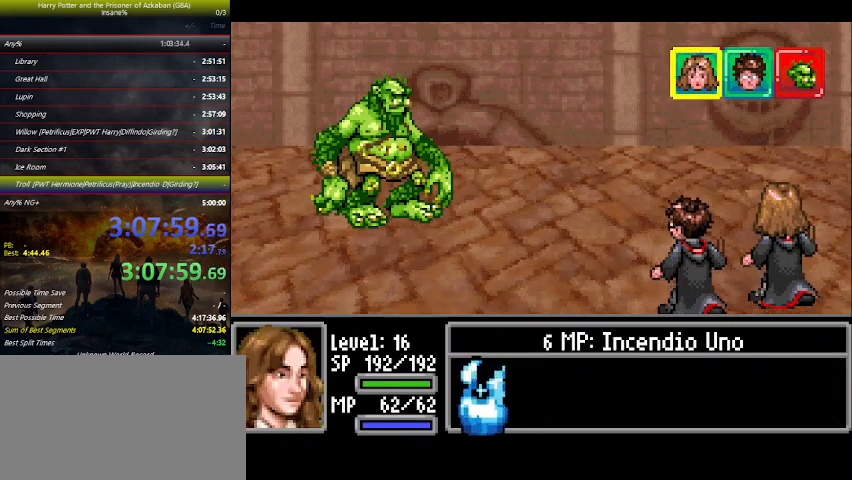
{"keys": [], "events": [[33, "space", "up"], [100, "space", "down"], [167, "space", "up"], [267, "space", "down"], [300, "space", "up"], [400, "space", "down"], [500, "space", "up"]]}
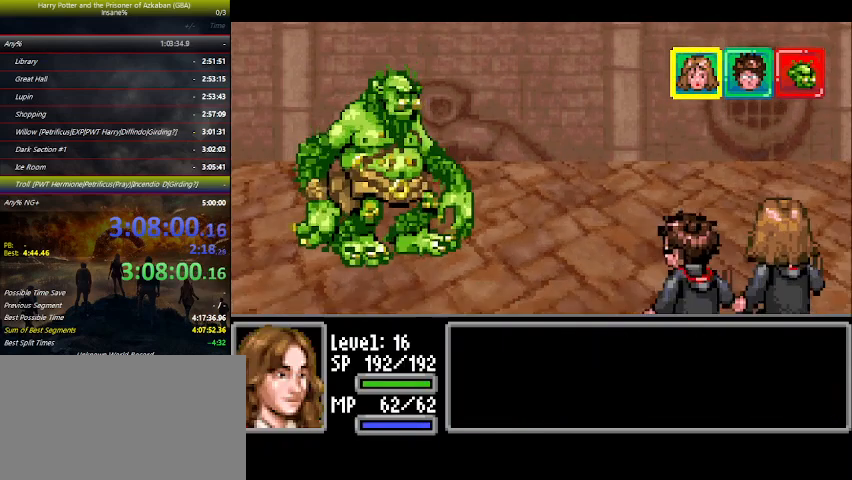
{"keys": [], "events": [[33, "space", "down"], [133, "space", "up"], [167, "space", "down"], [267, "space", "up"]]}